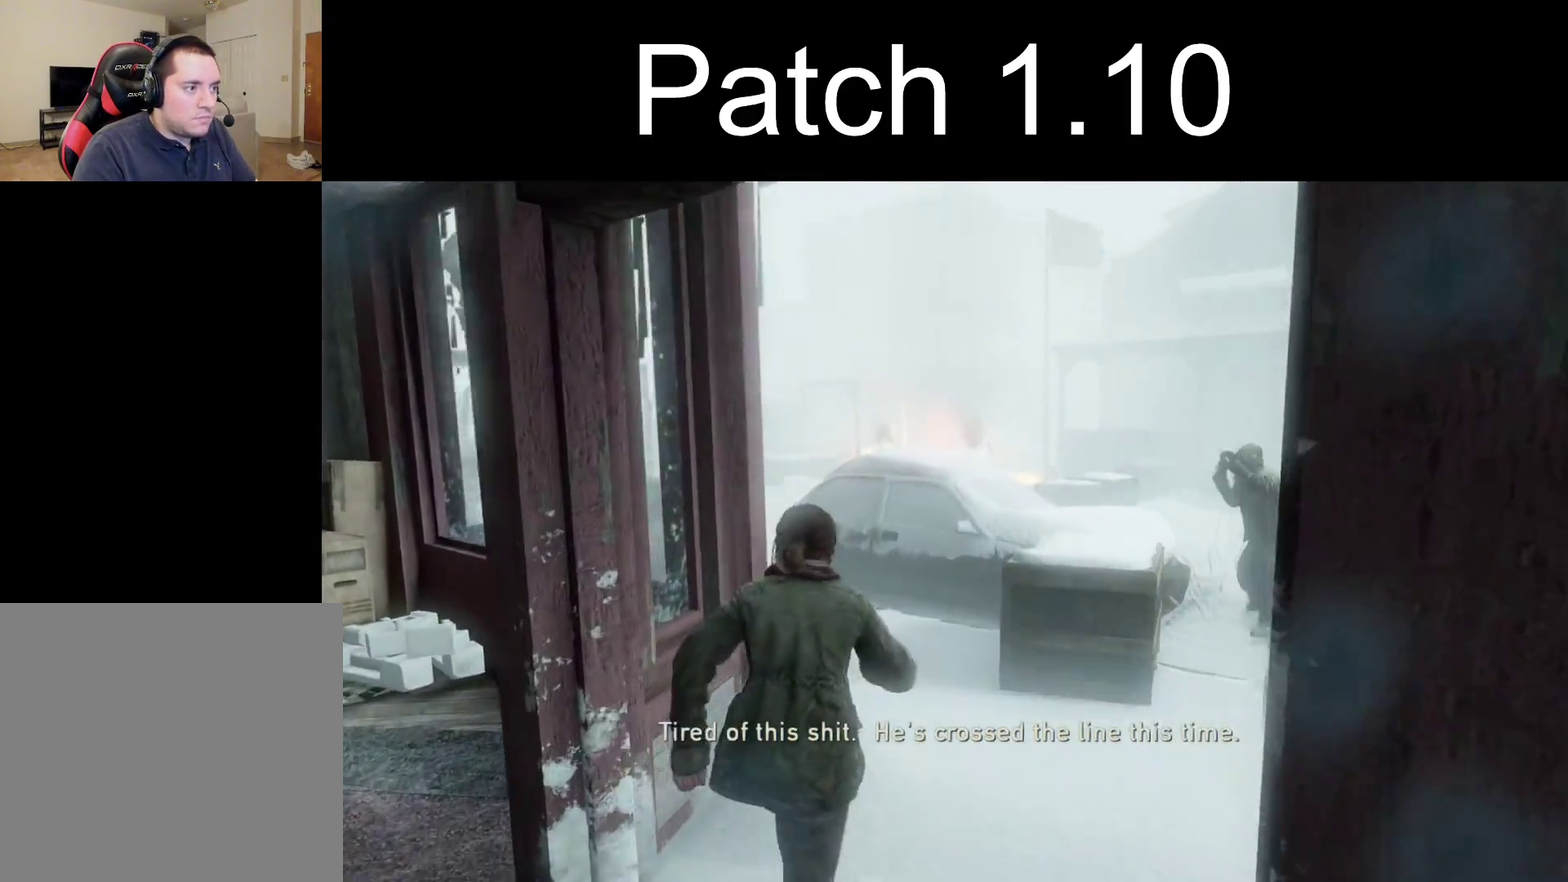
Gameplay with a controller (PlayStation layout); each line is a JSON object with the inputs held at the frame after it (dt_ms = milliseconds from this image to that frame). "events" lists button and stick changes between this image and that frame as [ms after this image, input, new state], when the widget could be followed in between.
{"dt_ms": 300, "buttons": ["L2"], "left_stick": "up", "right_stick": "center", "events": [[17, "right_stick", "left"], [283, "right_stick", "center"]]}
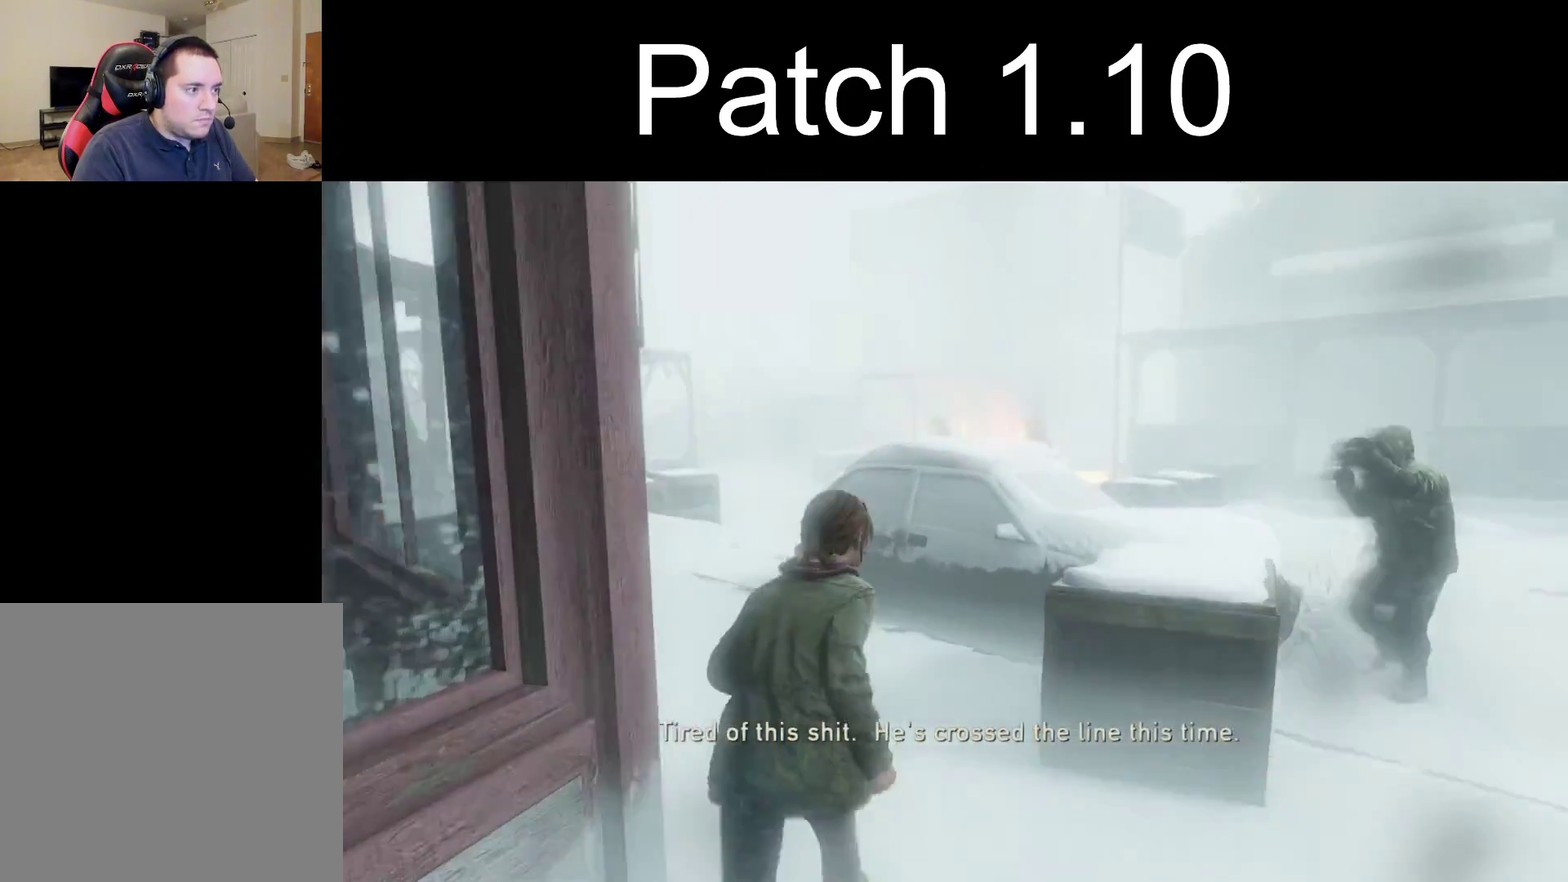
{"dt_ms": 500, "buttons": ["L2"], "left_stick": "up", "right_stick": "center", "events": []}
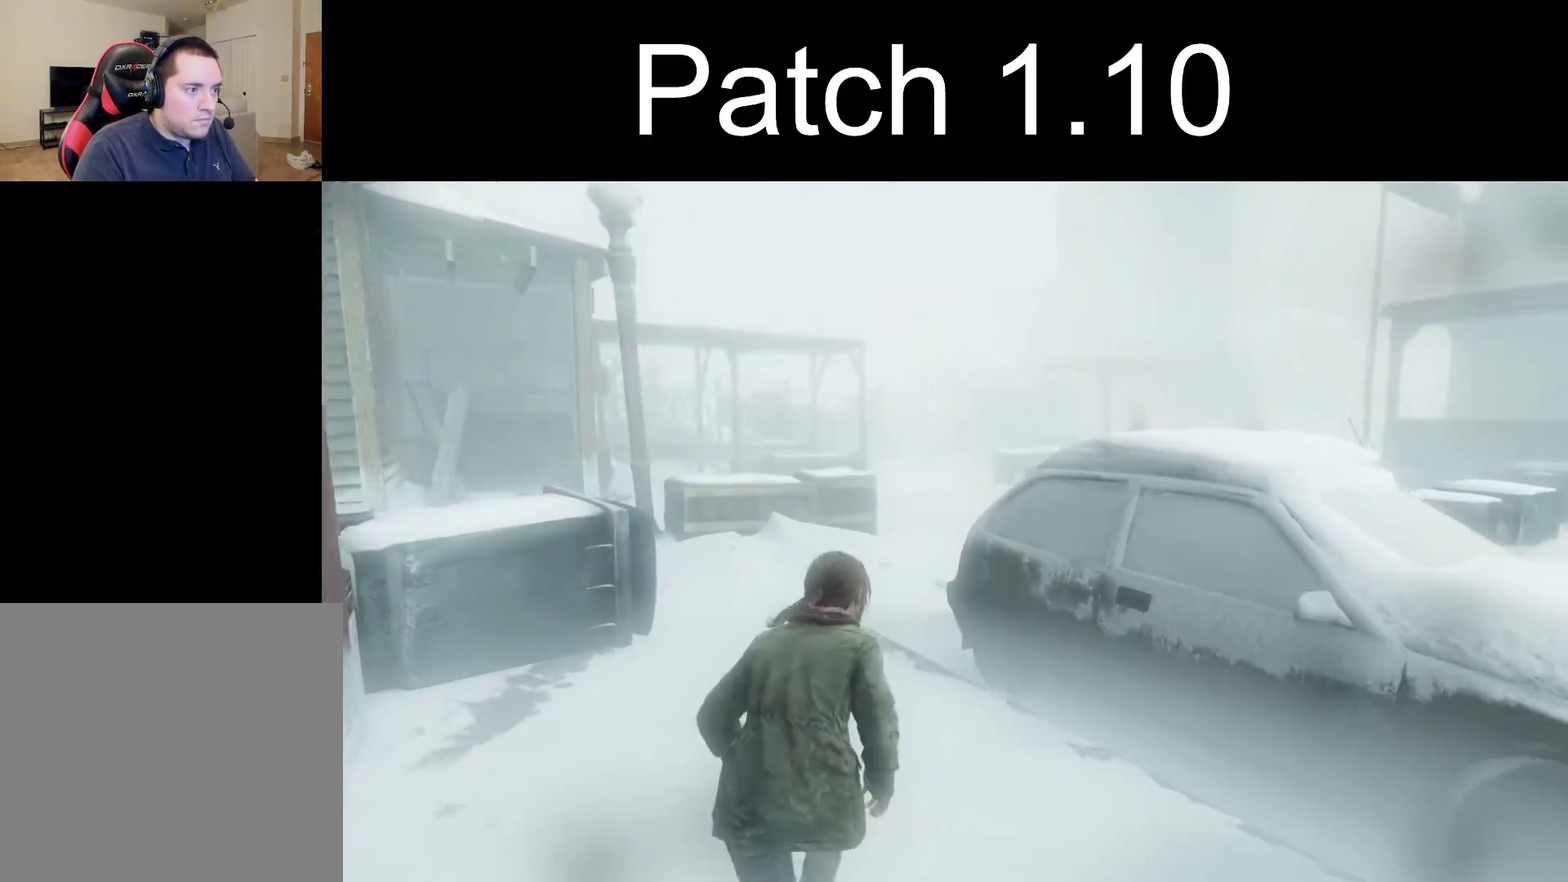
{"dt_ms": 500, "buttons": ["L2"], "left_stick": "up", "right_stick": "right", "events": [[383, "right_stick", "right"]]}
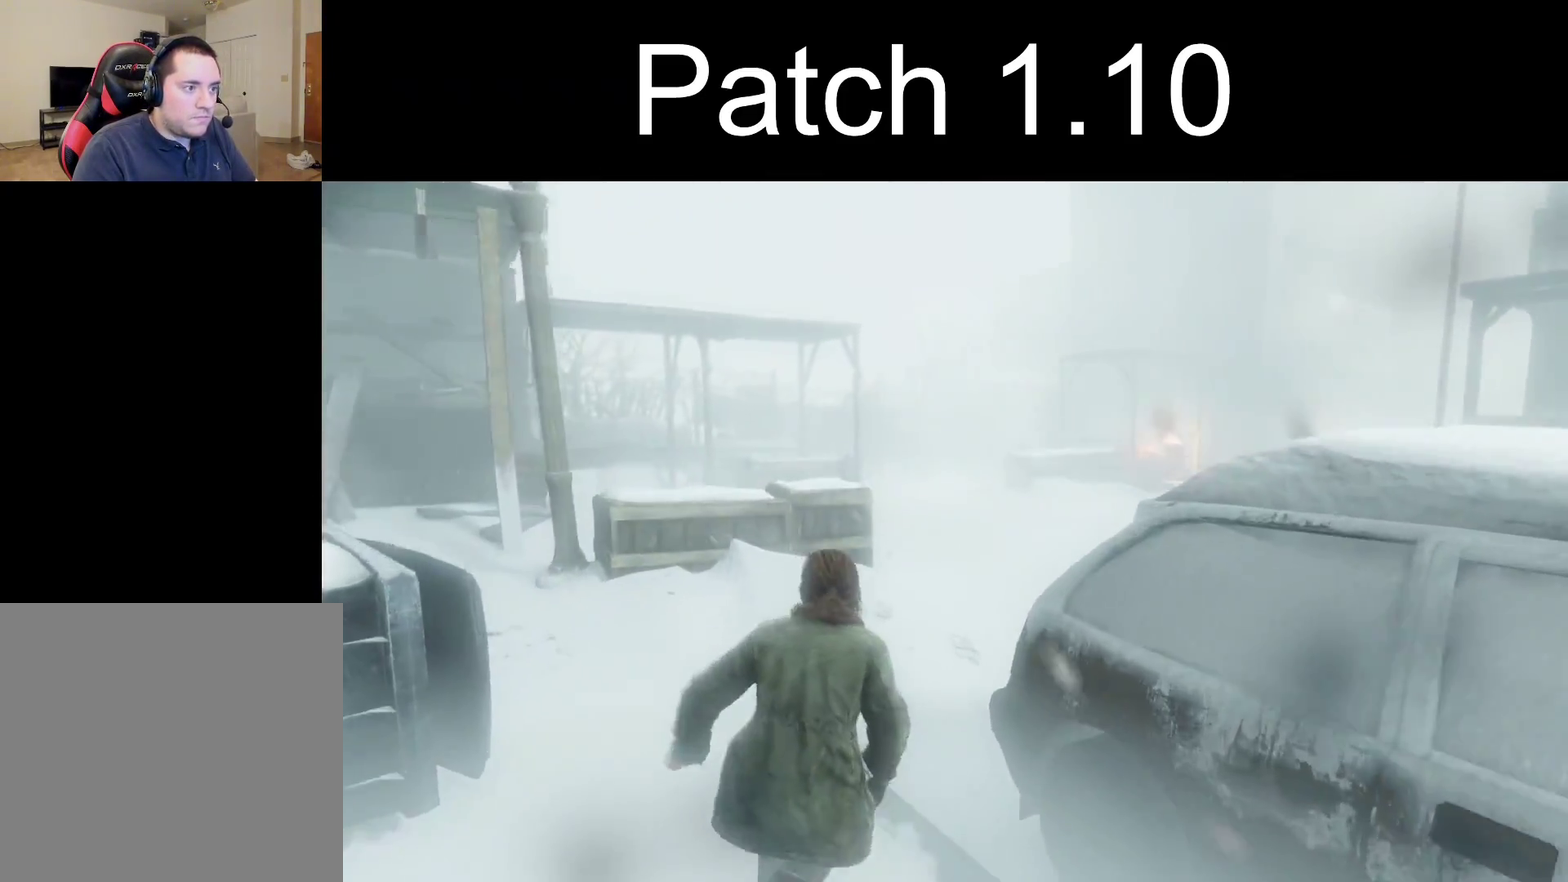
{"dt_ms": 400, "buttons": ["L2"], "left_stick": "up", "right_stick": "center", "events": [[167, "right_stick", "center"]]}
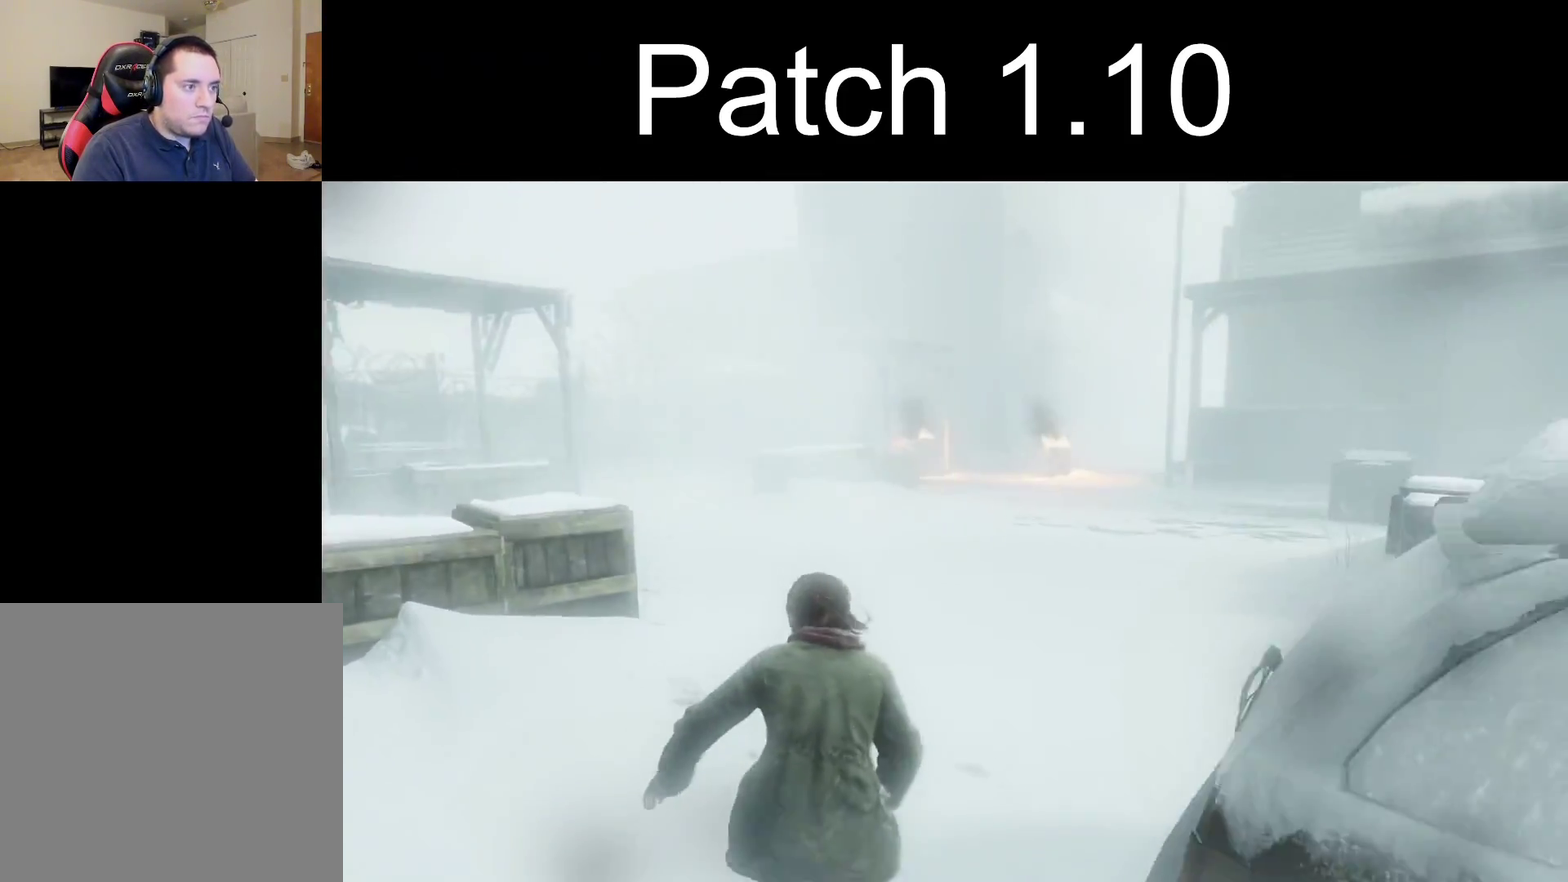
{"dt_ms": 300, "buttons": ["L2"], "left_stick": "up", "right_stick": "center", "events": []}
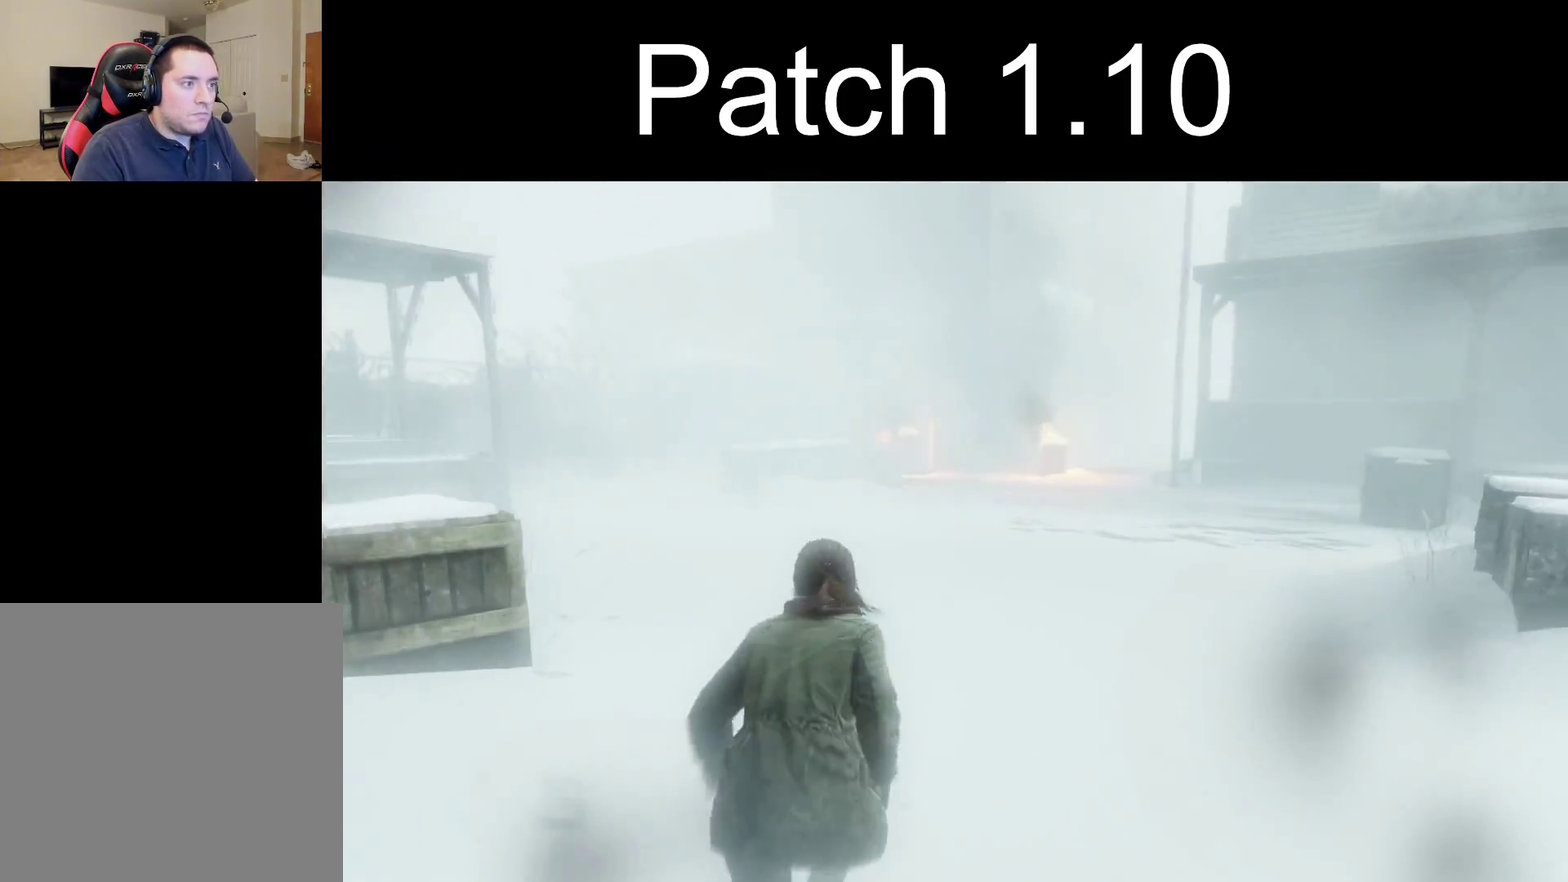
{"dt_ms": 300, "buttons": ["L2"], "left_stick": "up", "right_stick": "right", "events": [[217, "right_stick", "right"]]}
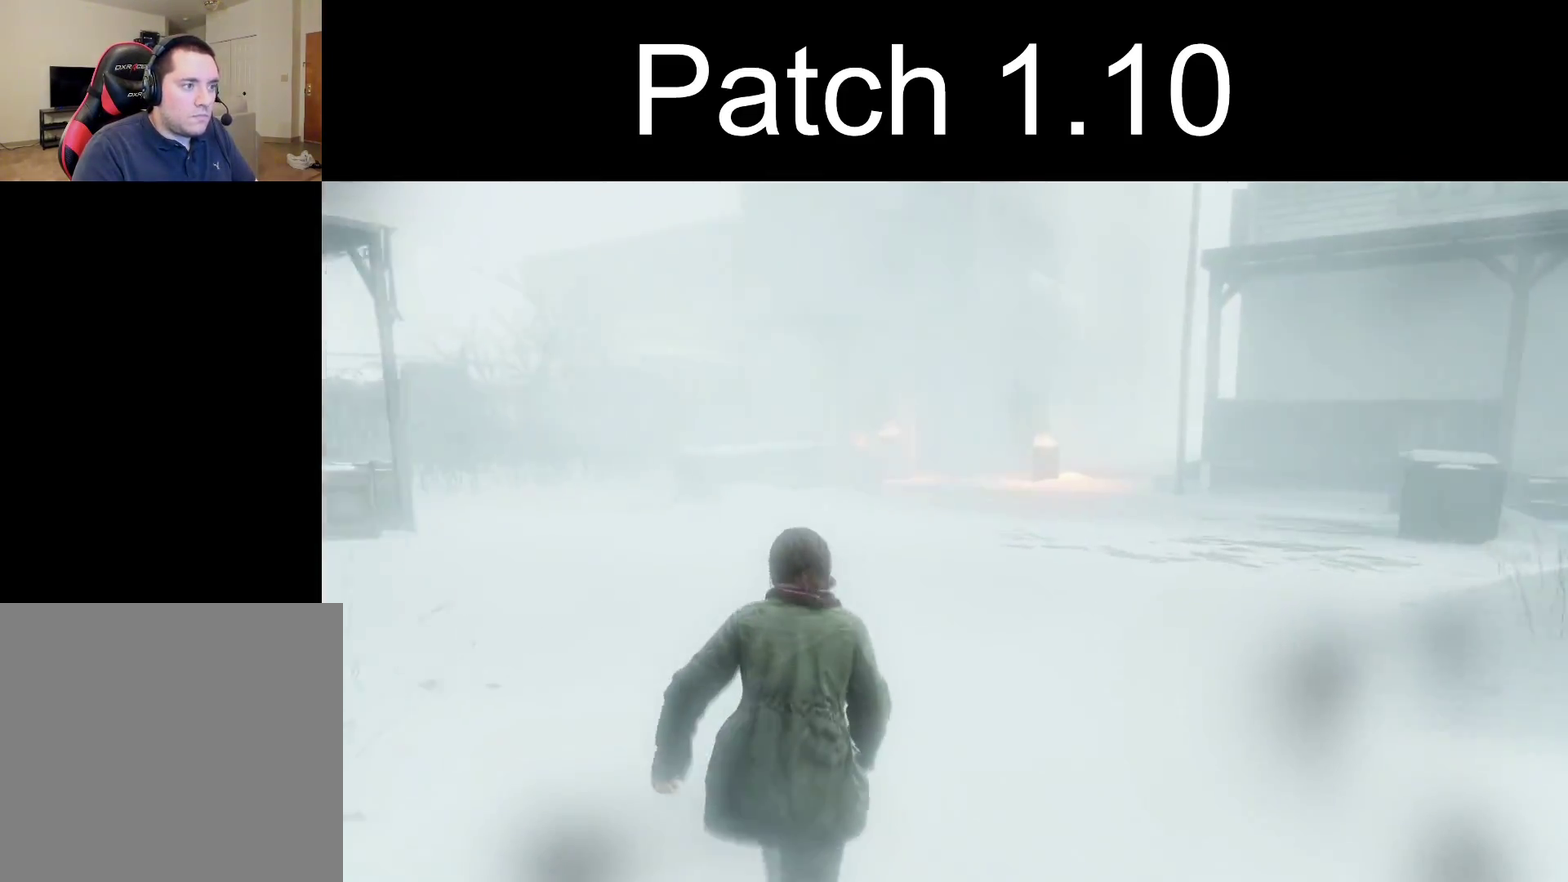
{"dt_ms": 700, "buttons": ["L2"], "left_stick": "up", "right_stick": "center", "events": [[250, "right_stick", "center"]]}
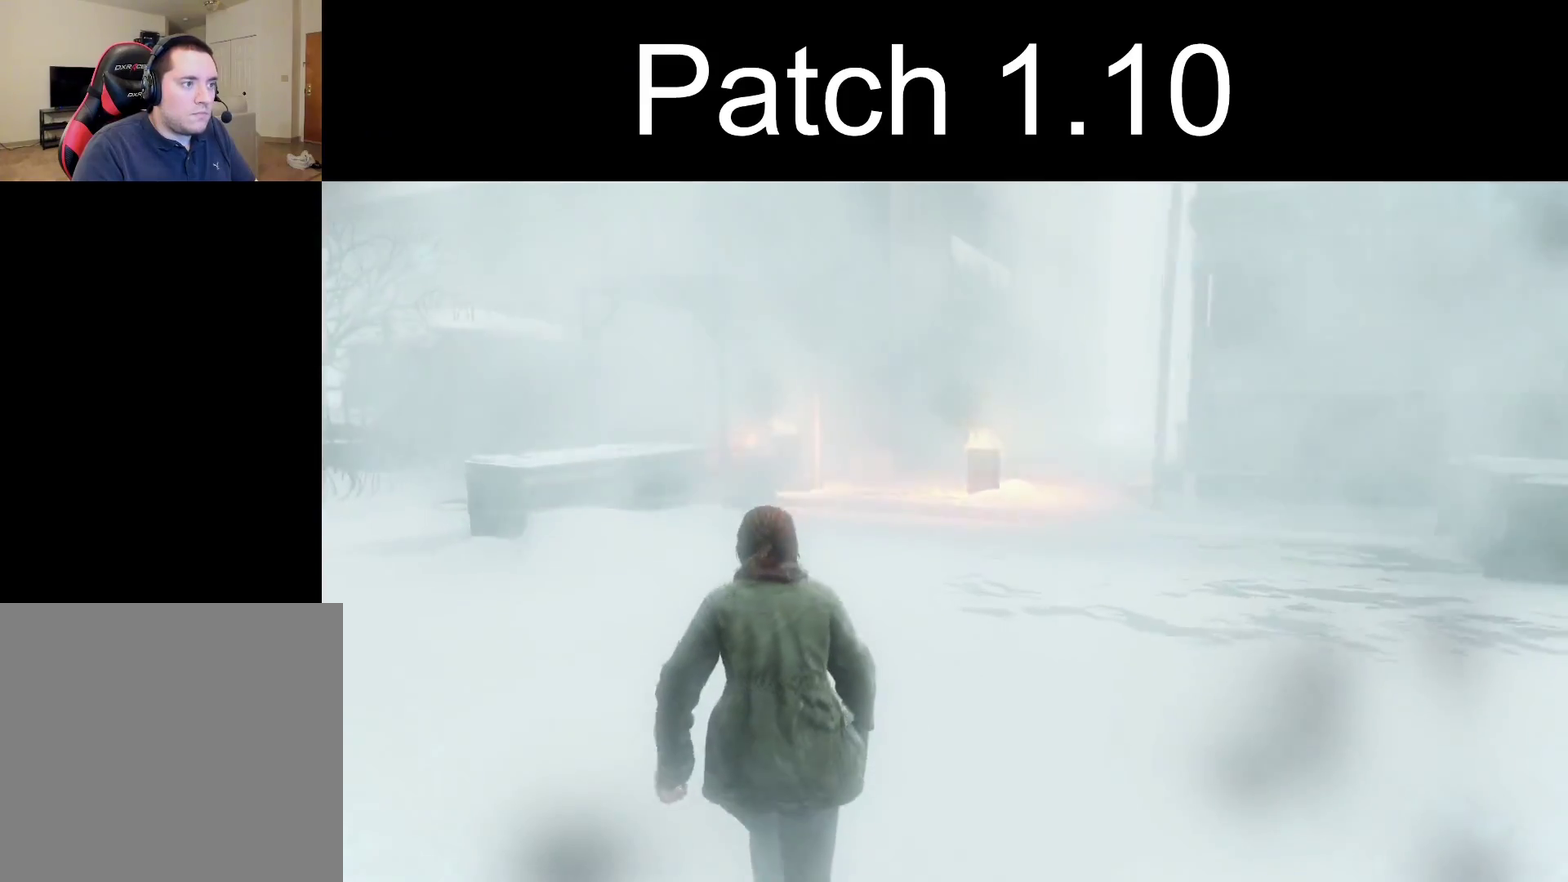
{"dt_ms": 500, "buttons": ["L2"], "left_stick": "up", "right_stick": "center", "events": []}
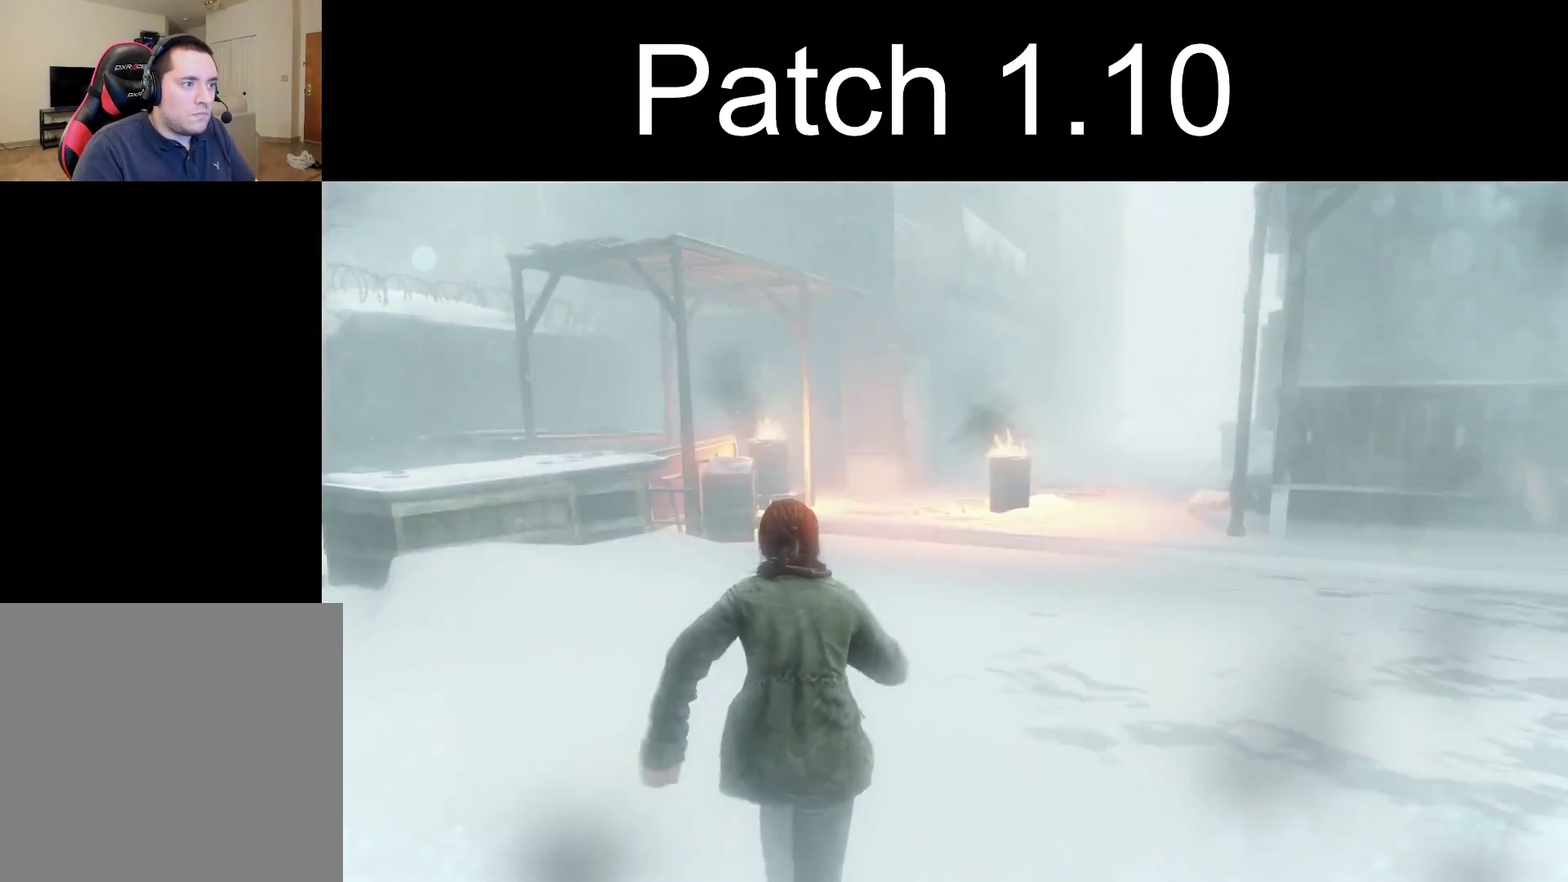
{"dt_ms": 600, "buttons": ["L2"], "left_stick": "up", "right_stick": "center", "events": []}
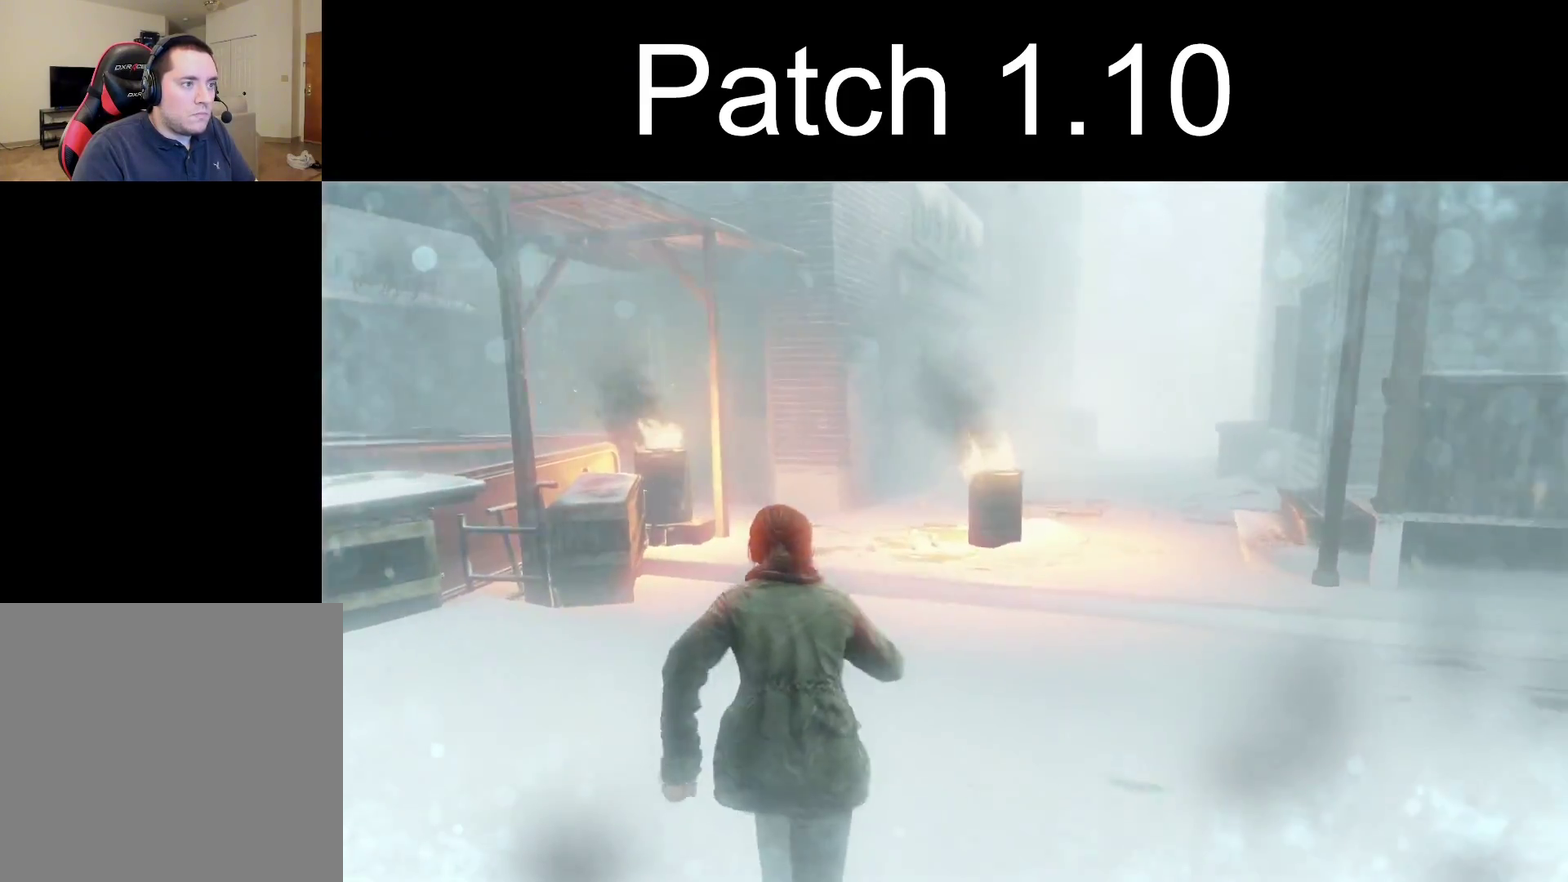
{"dt_ms": 400, "buttons": ["L2"], "left_stick": "up", "right_stick": "center", "events": []}
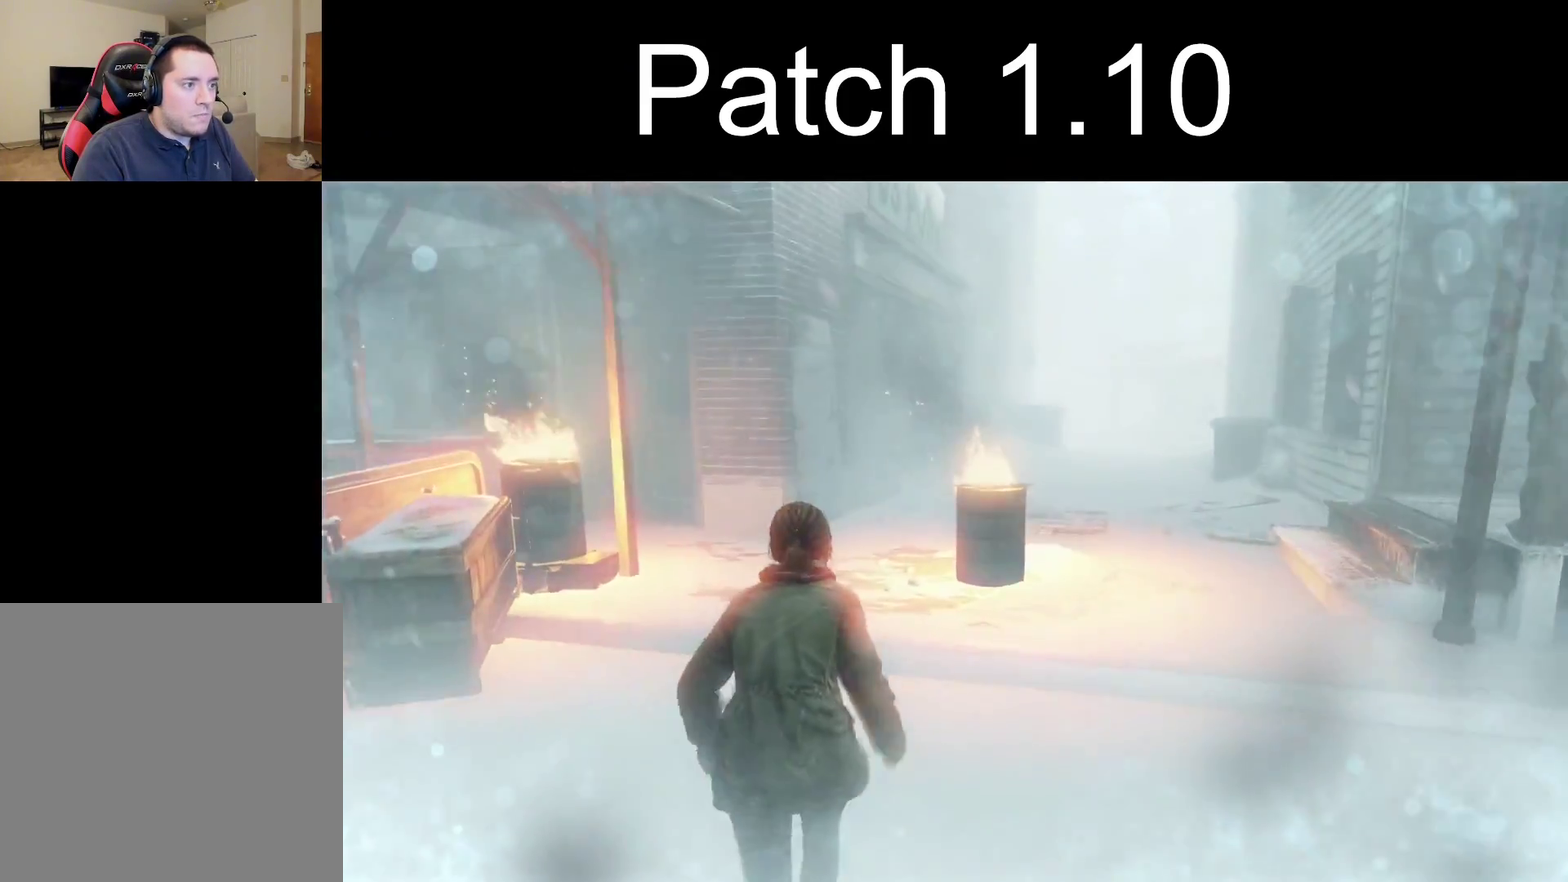
{"dt_ms": 500, "buttons": ["L2"], "left_stick": "up", "right_stick": "right", "events": [[483, "right_stick", "right"]]}
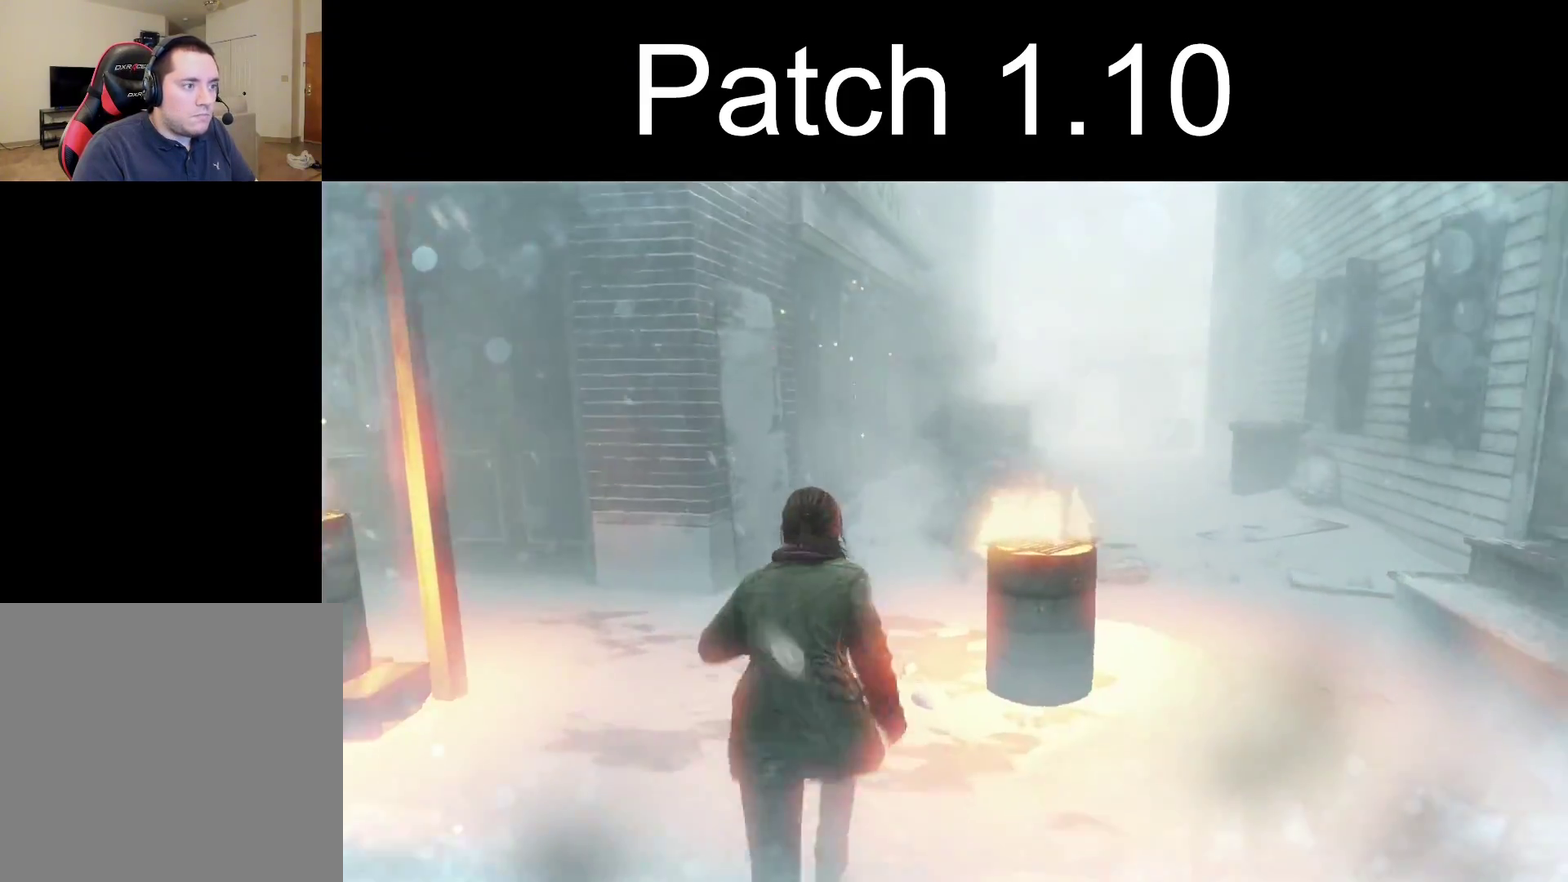
{"dt_ms": 300, "buttons": ["L2"], "left_stick": "up", "right_stick": "center", "events": [[283, "right_stick", "center"]]}
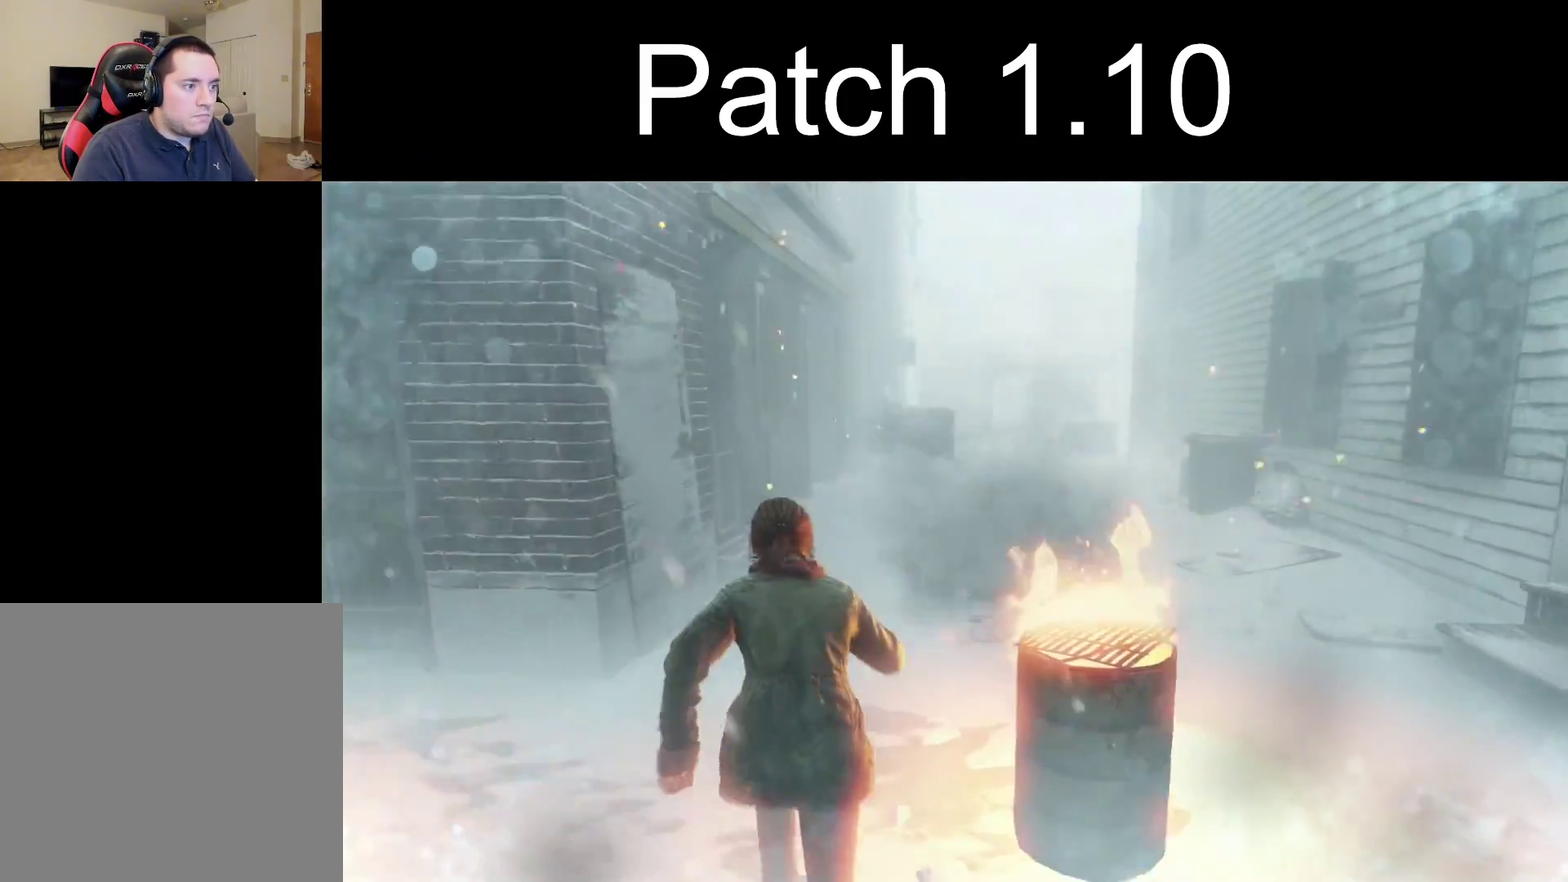
{"dt_ms": 400, "buttons": ["L2"], "left_stick": "up", "right_stick": "center", "events": [[250, "right_stick", "up-right"], [400, "right_stick", "center"]]}
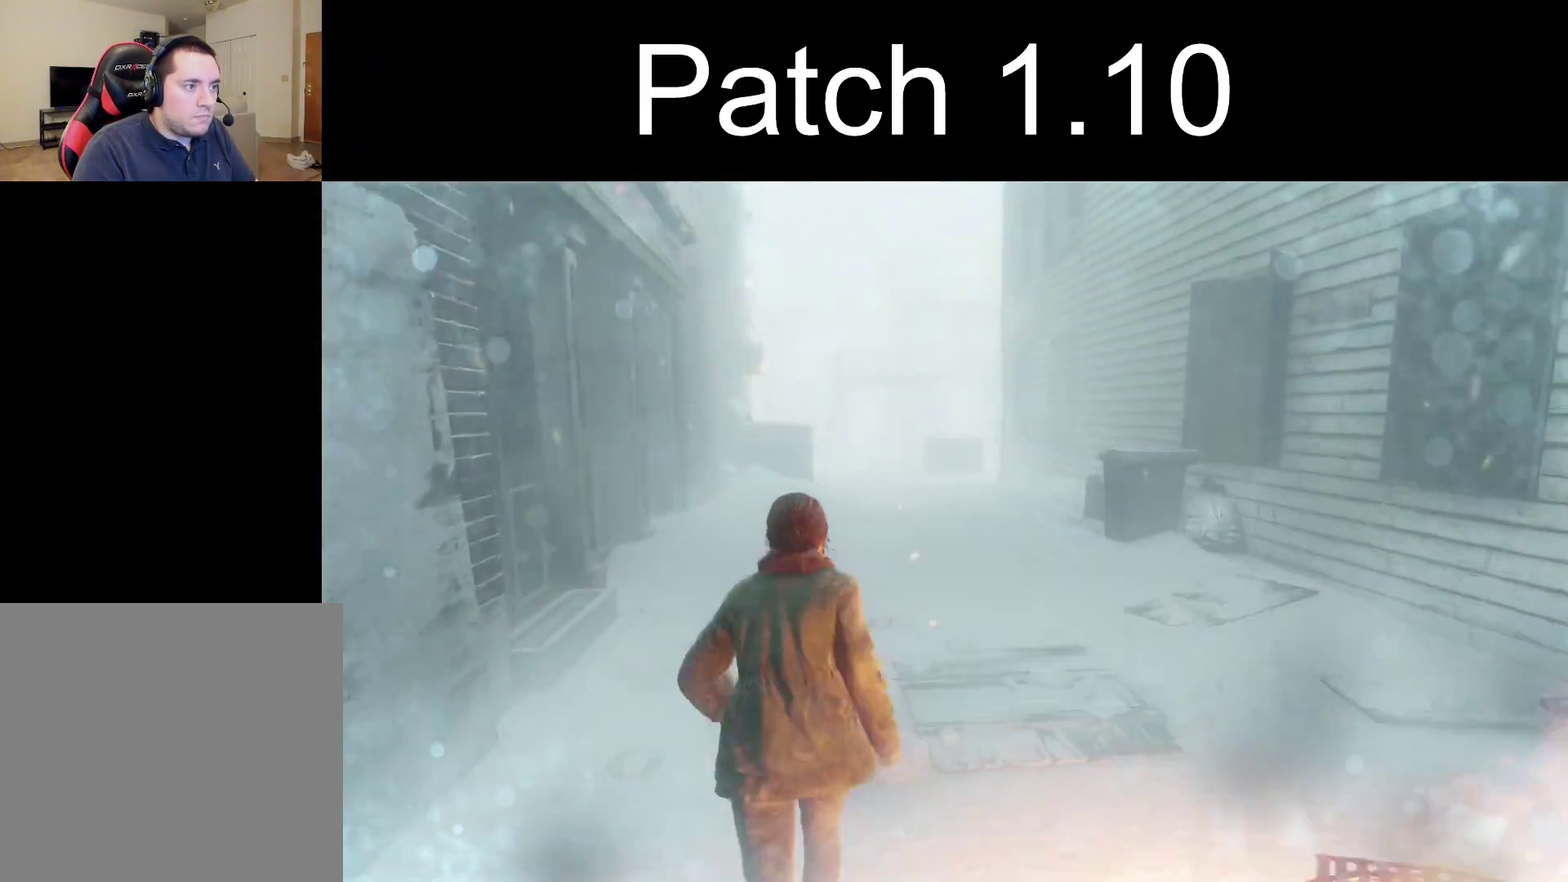
{"dt_ms": 300, "buttons": ["L2"], "left_stick": "up", "right_stick": "center", "events": []}
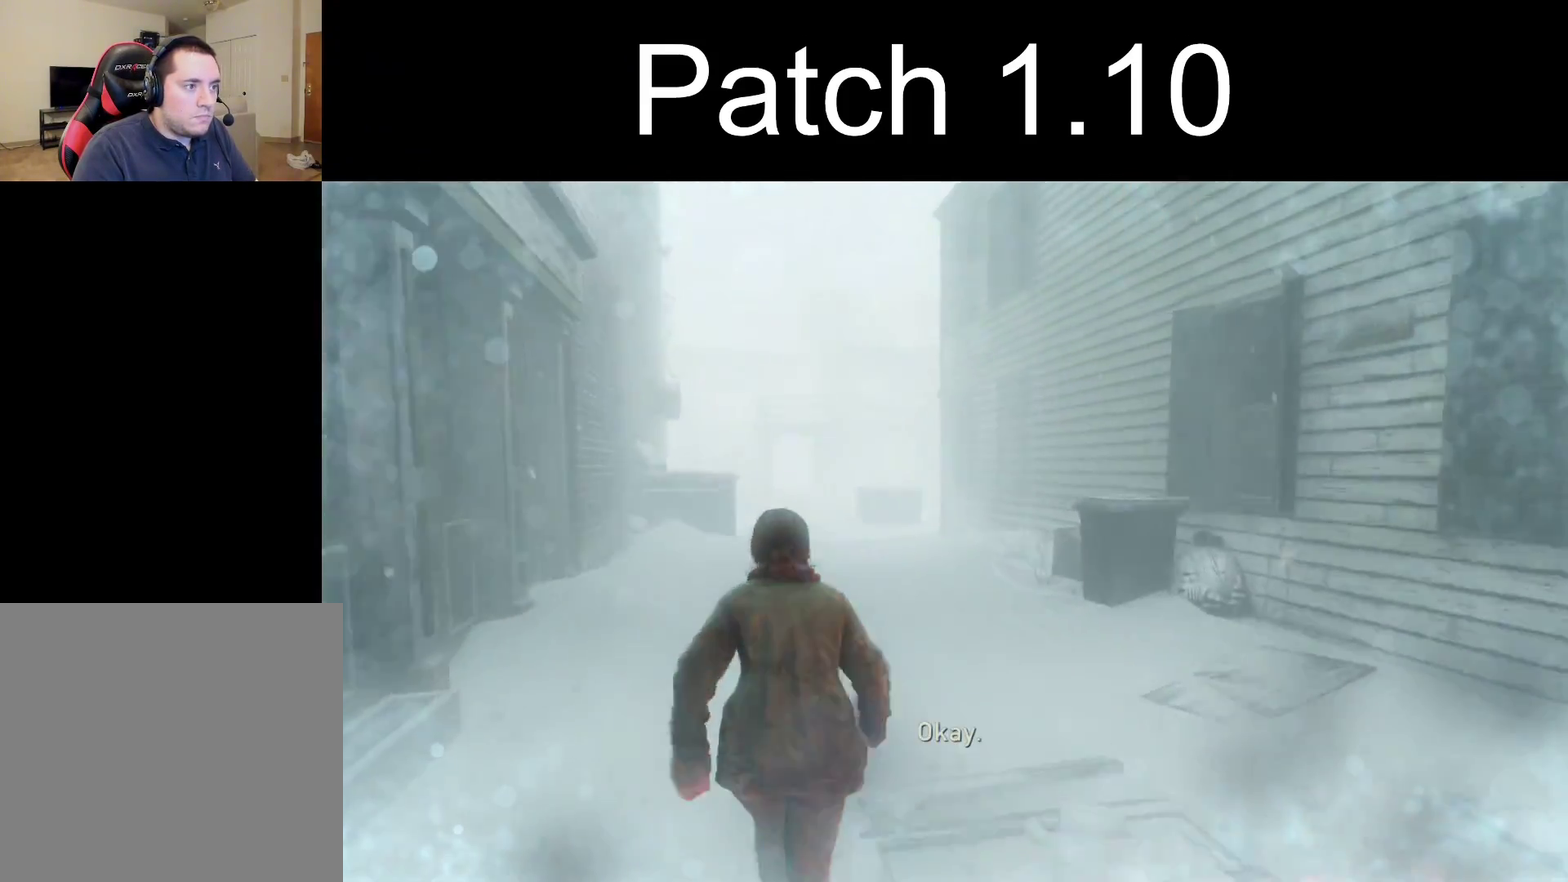
{"dt_ms": 500, "buttons": ["L2"], "left_stick": "up", "right_stick": "center", "events": [[200, "right_stick", "down-right"], [317, "right_stick", "center"]]}
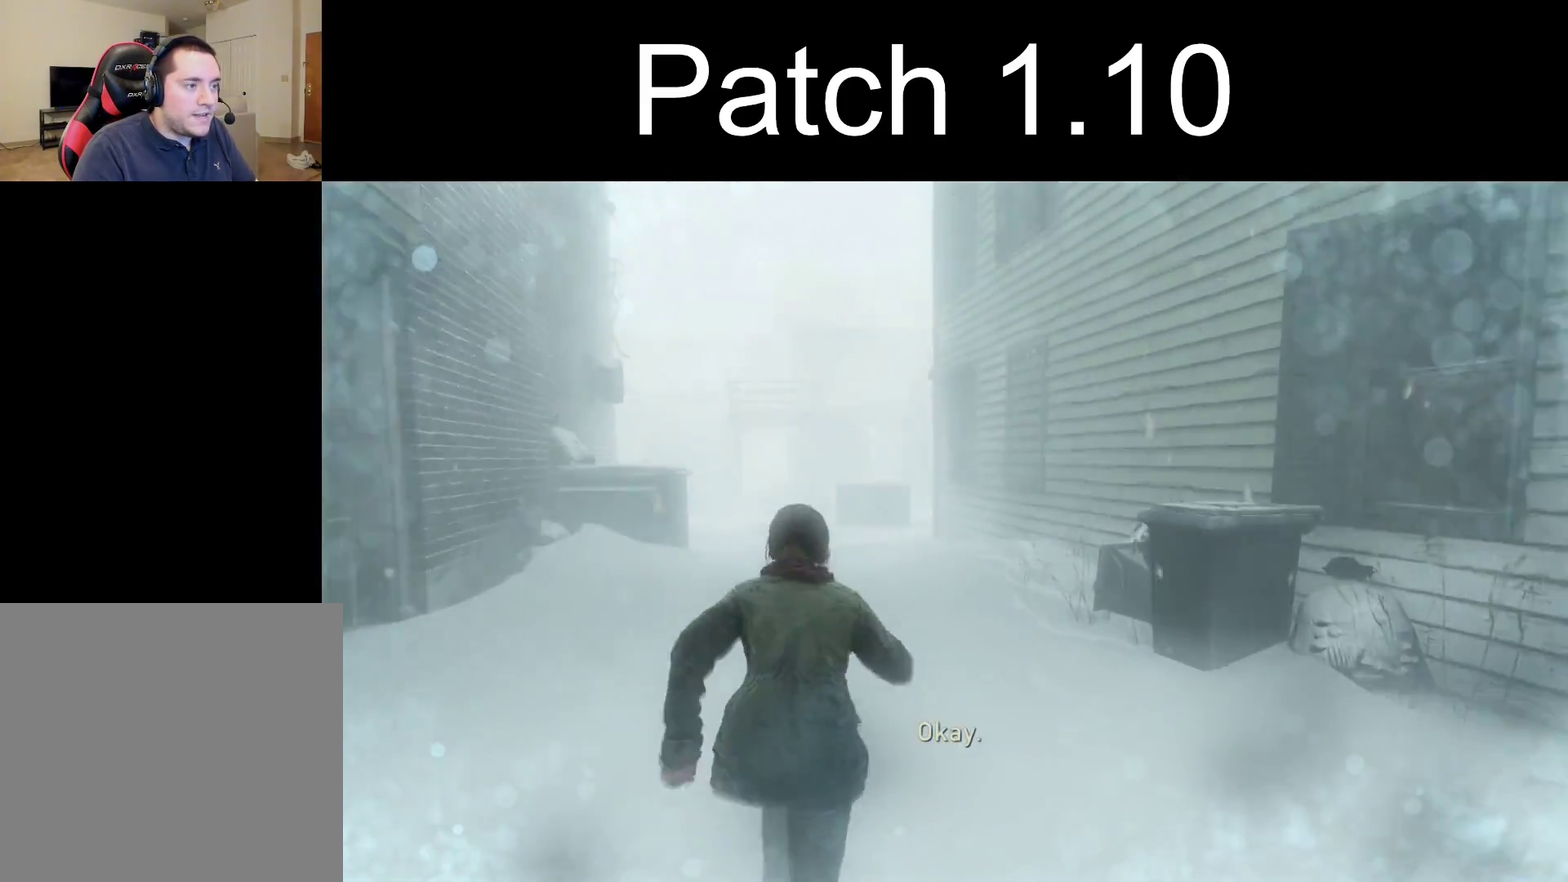
{"dt_ms": 300, "buttons": ["L2"], "left_stick": "up", "right_stick": "down-right", "events": [[233, "right_stick", "down-right"]]}
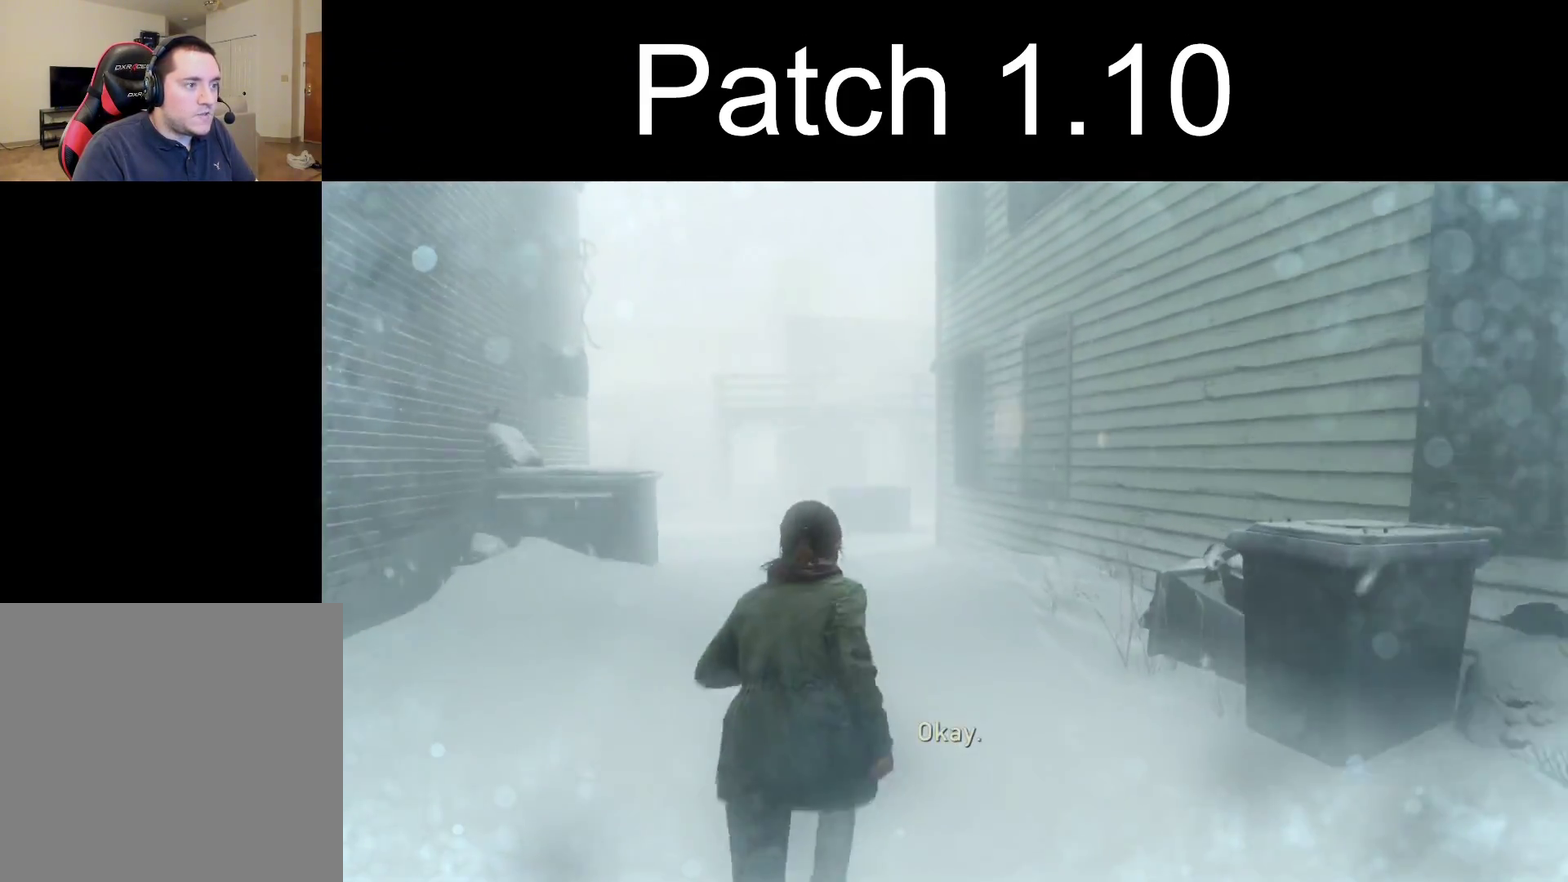
{"dt_ms": 600, "buttons": ["L2"], "left_stick": "up", "right_stick": "down", "events": [[83, "right_stick", "center"], [533, "right_stick", "down"]]}
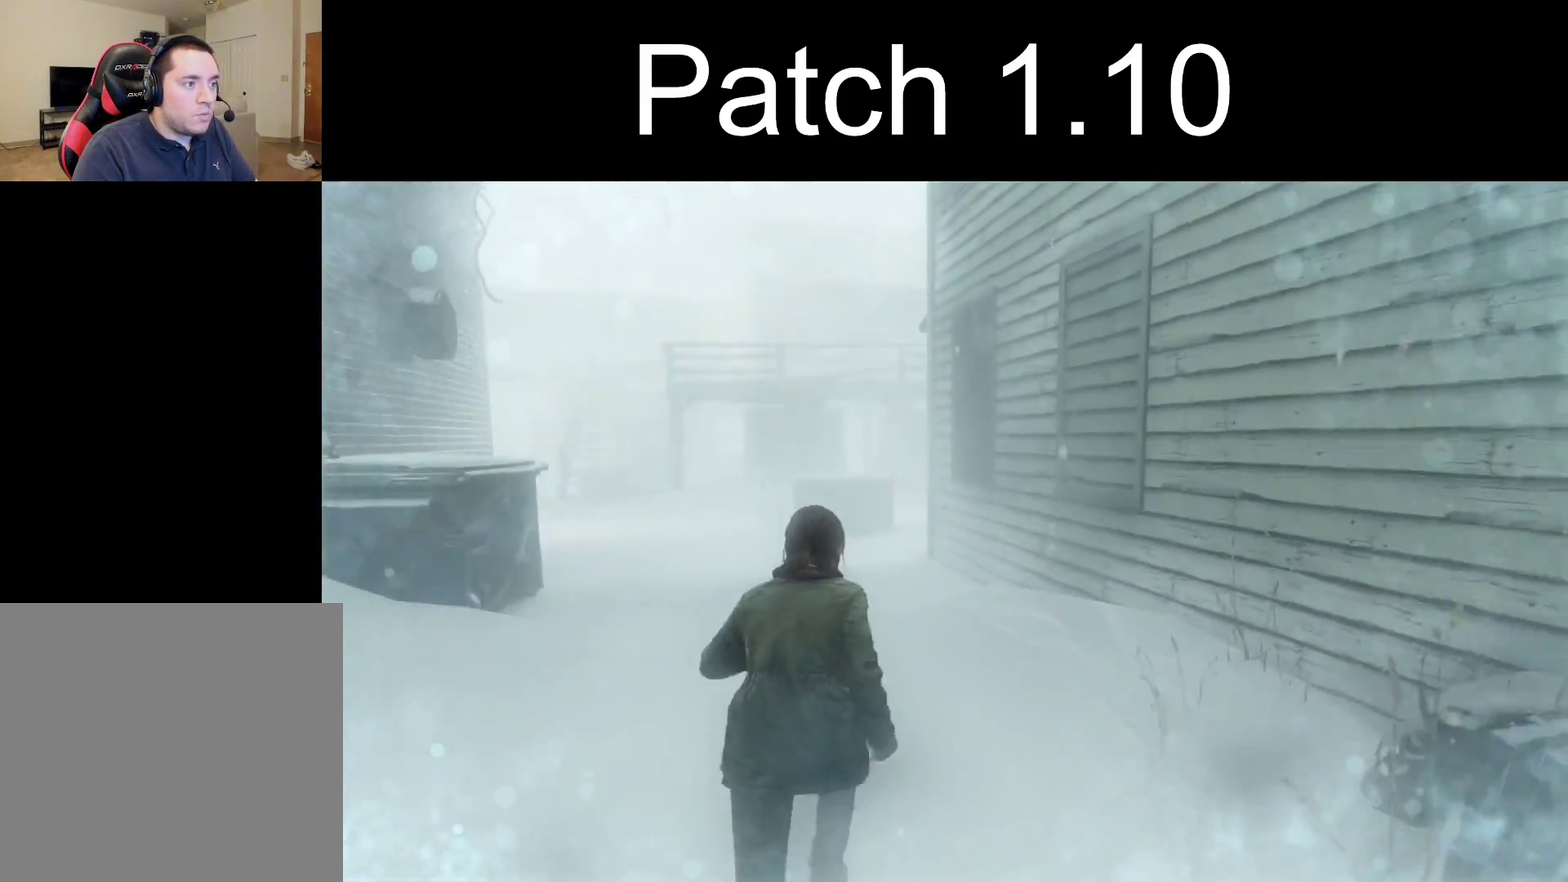
{"dt_ms": 600, "buttons": ["L2"], "left_stick": "up", "right_stick": "center", "events": [[67, "right_stick", "center"]]}
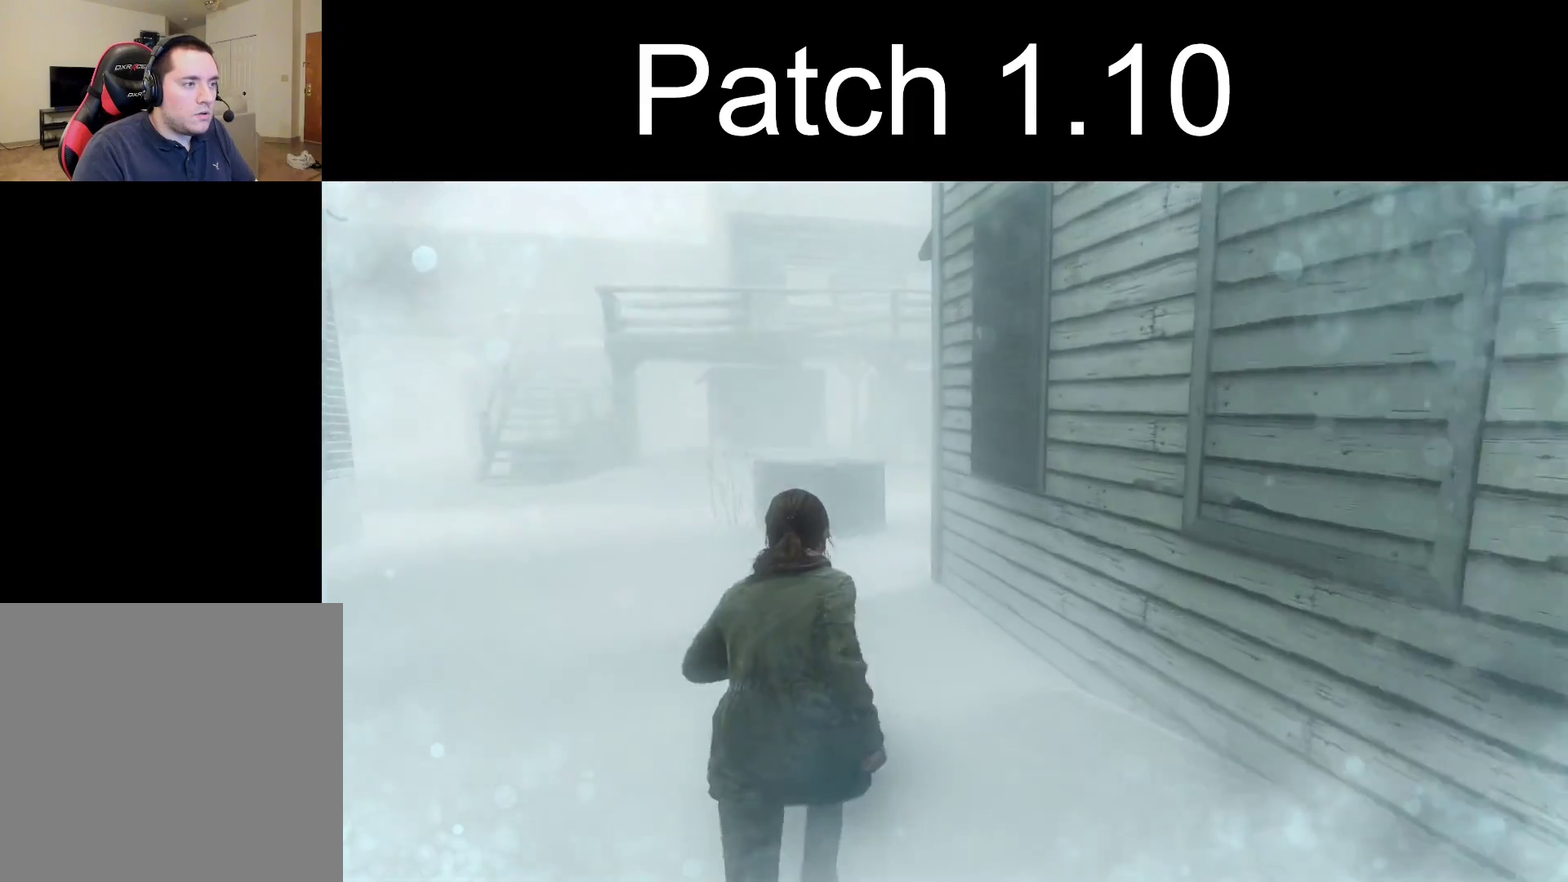
{"dt_ms": 500, "buttons": ["L2"], "left_stick": "up", "right_stick": "center", "events": []}
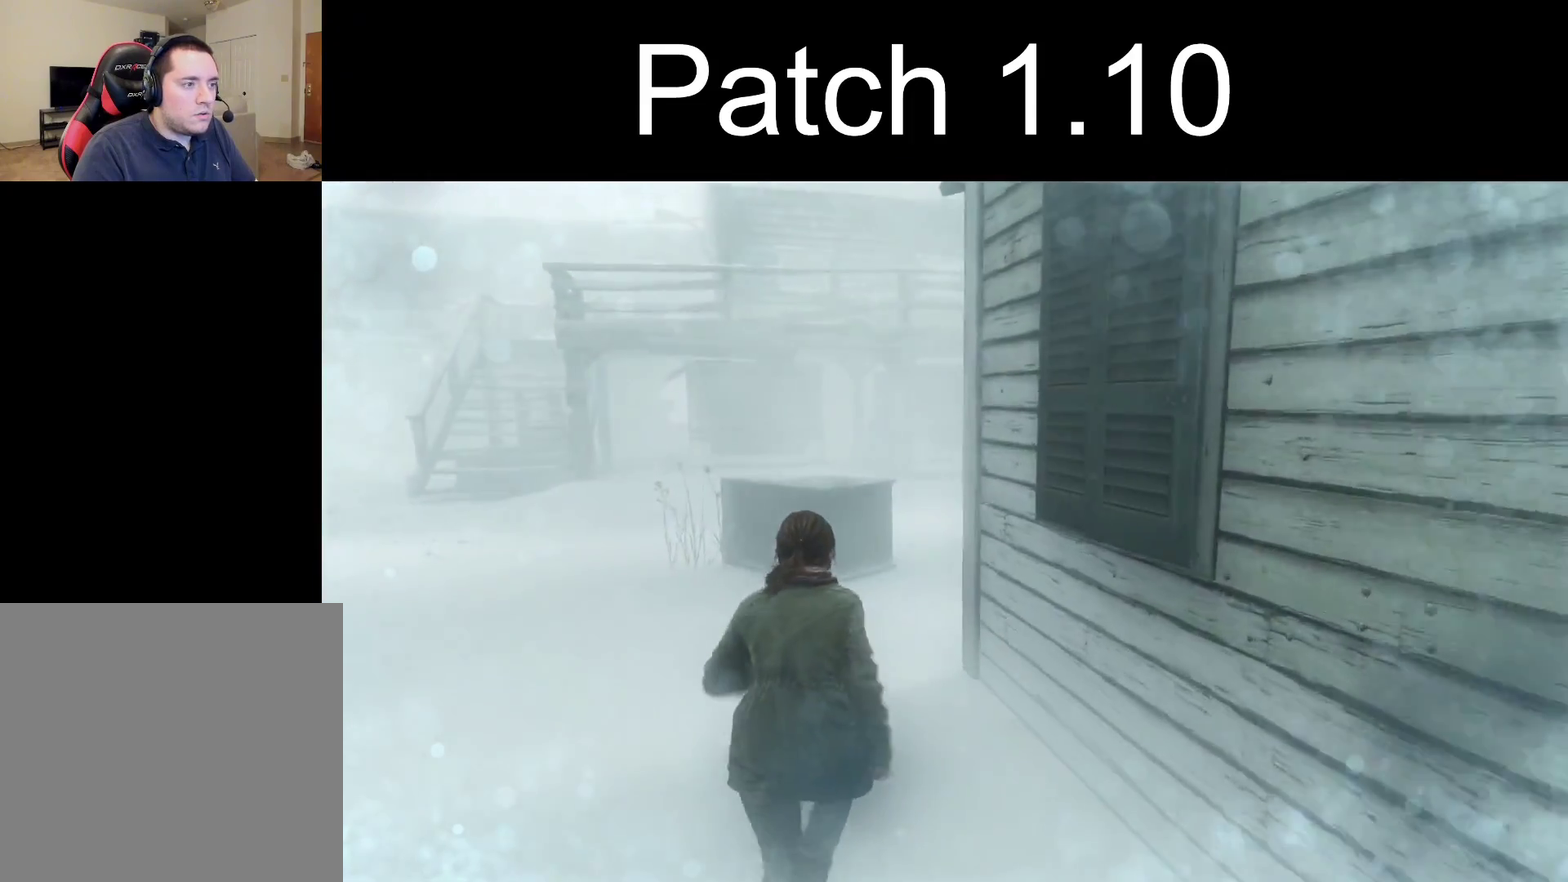
{"dt_ms": 300, "buttons": ["L2"], "left_stick": "up", "right_stick": "right", "events": [[233, "right_stick", "right"]]}
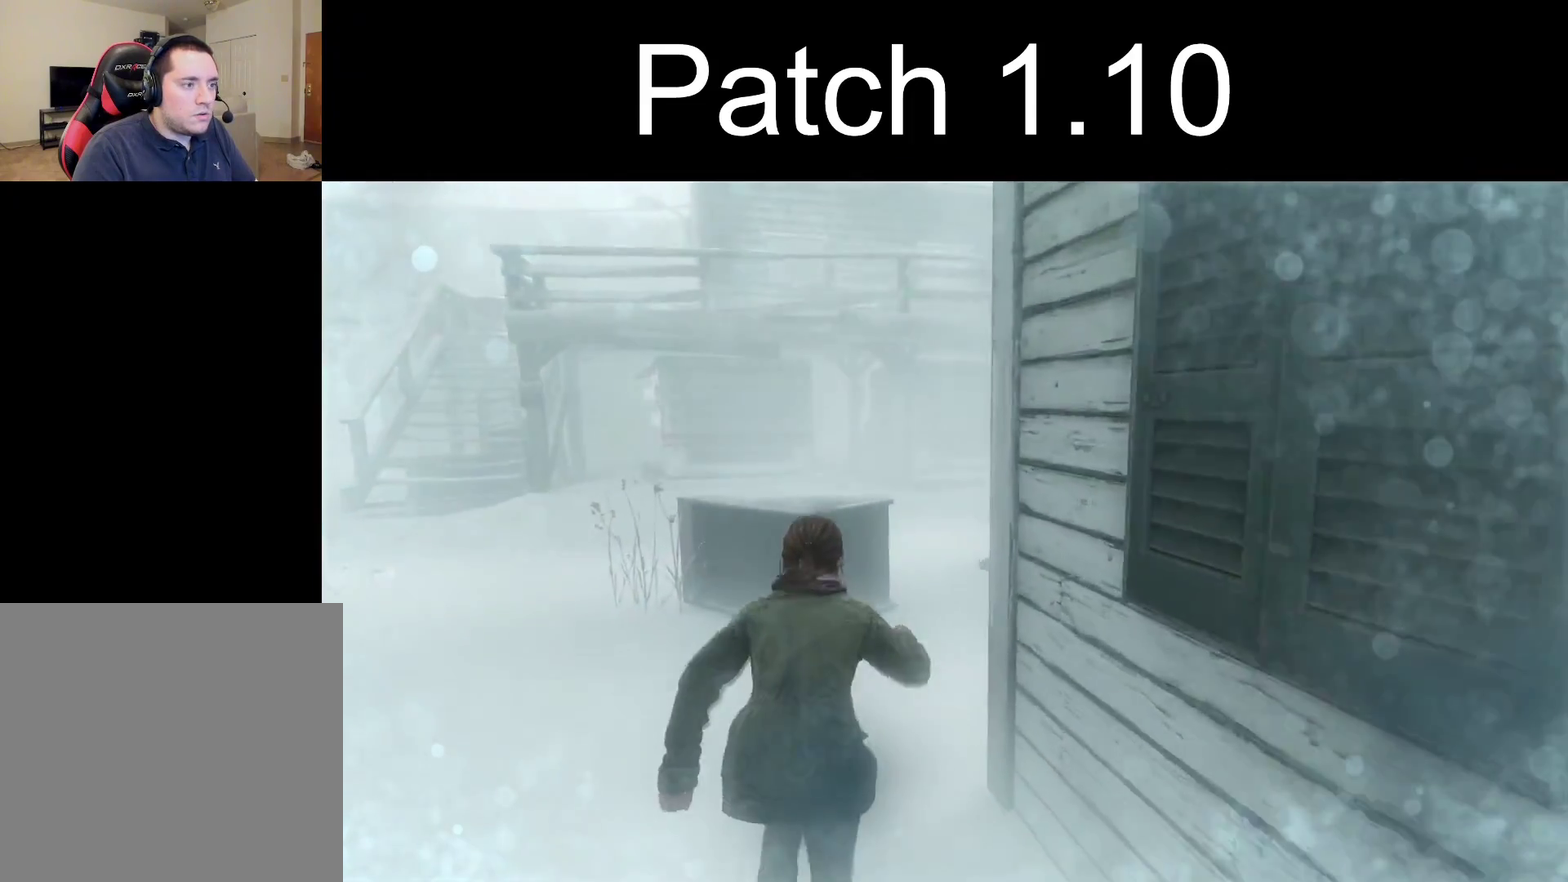
{"dt_ms": 300, "buttons": ["L2"], "left_stick": "up", "right_stick": "center", "events": [[217, "right_stick", "center"]]}
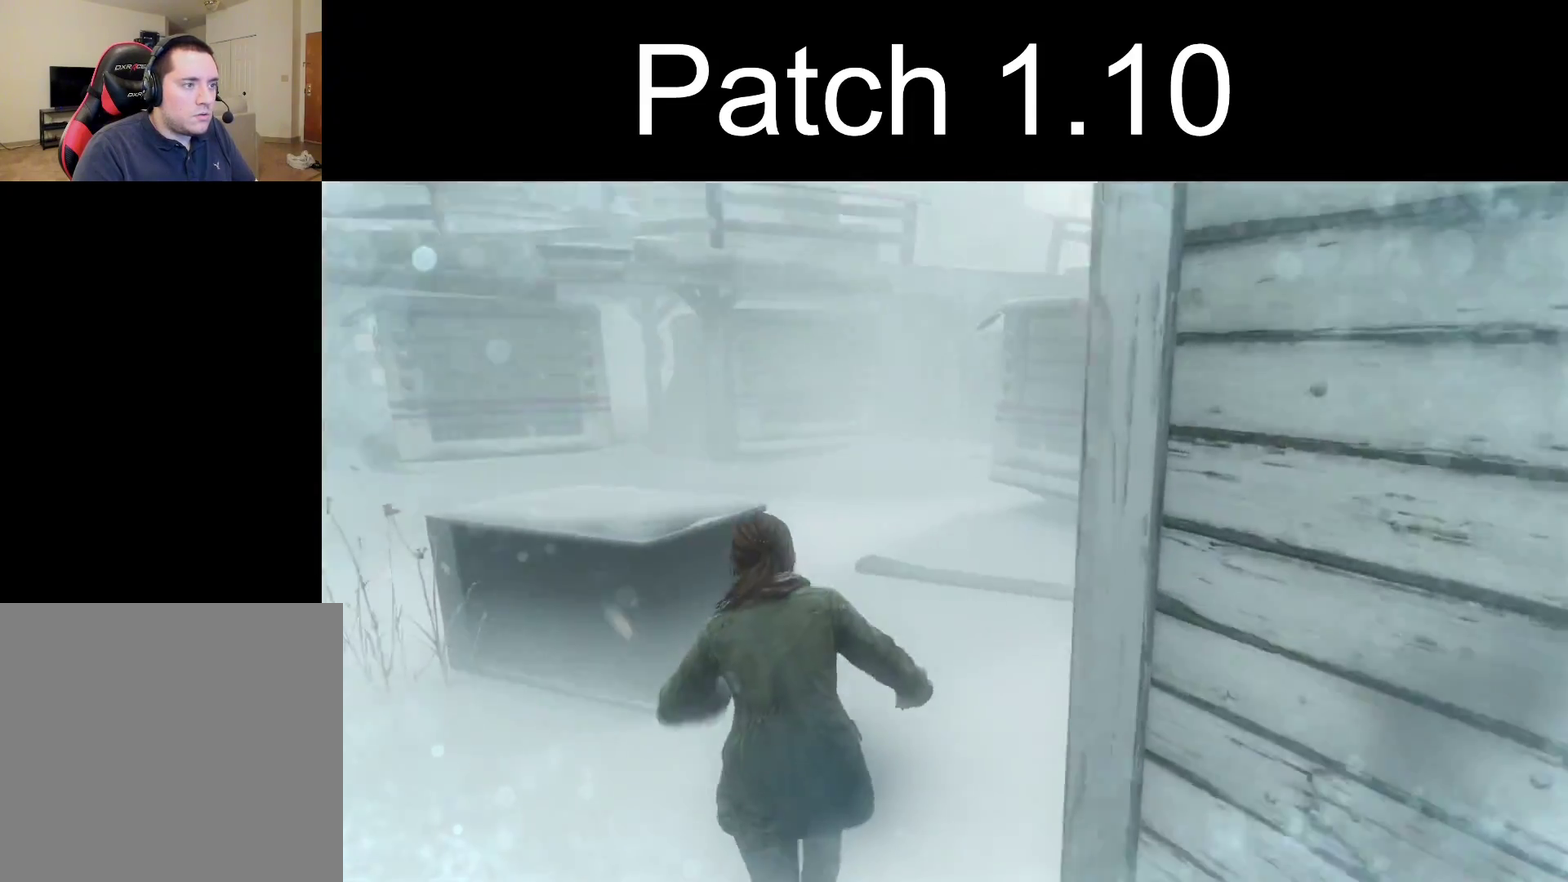
{"dt_ms": 300, "buttons": ["L2"], "left_stick": "up", "right_stick": "left", "events": [[183, "right_stick", "left"]]}